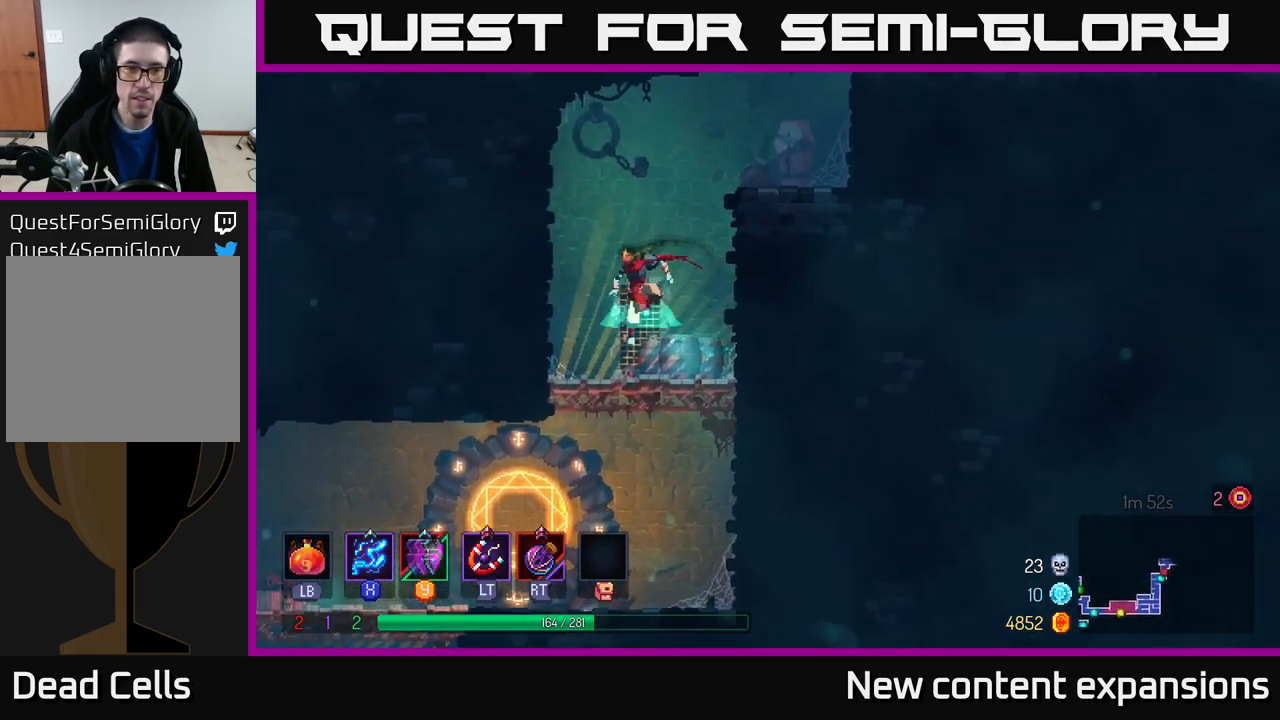
Gameplay with a controller (Xbox layout); each line is a JSON object with the inputs held at the frame after it. "events" lists button and stick changes between this image and that frame as [ms after this image, input, new state], when the widget could be followed in between.
{"buttons": ["A"], "left_stick": "up-right", "right_stick": "center", "events": [[17, "A", "down"], [134, "left_stick", "up-left"], [184, "A", "up"], [350, "left_stick", "up-right"], [450, "A", "down"]]}
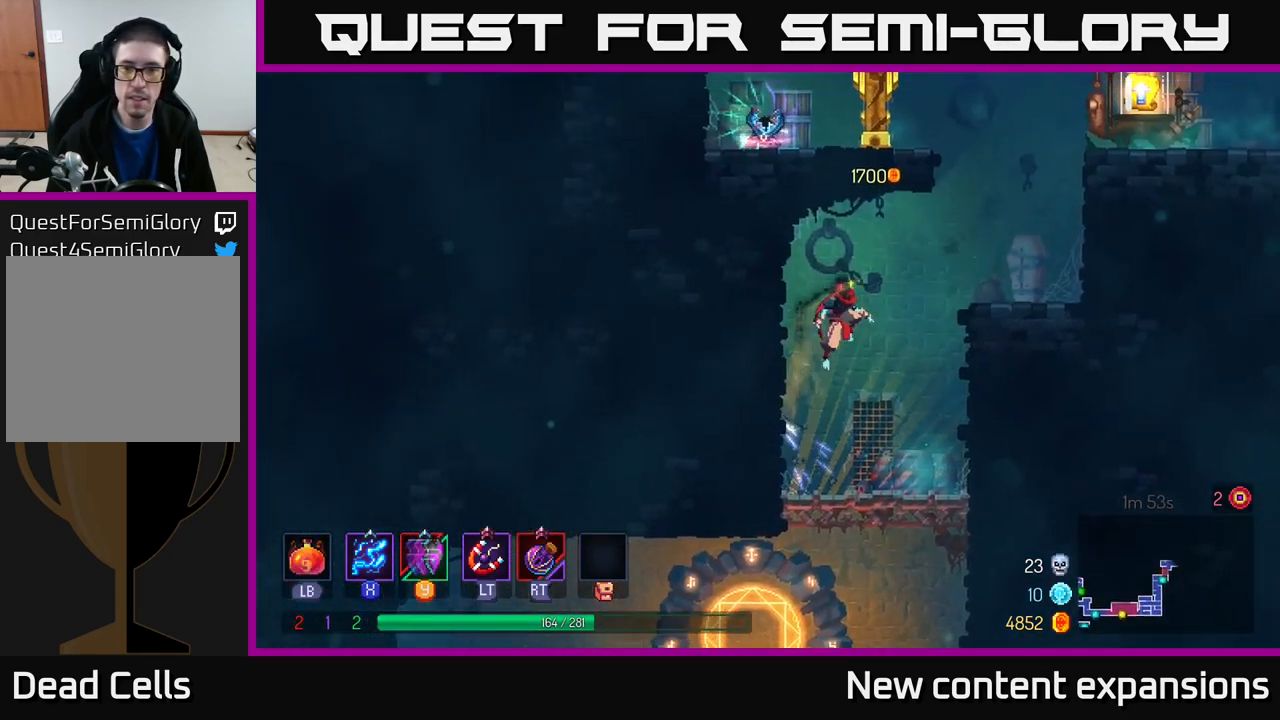
{"buttons": ["A"], "left_stick": "up-right", "right_stick": "center", "events": [[117, "A", "up"], [184, "A", "down"], [367, "A", "up"], [500, "A", "down"]]}
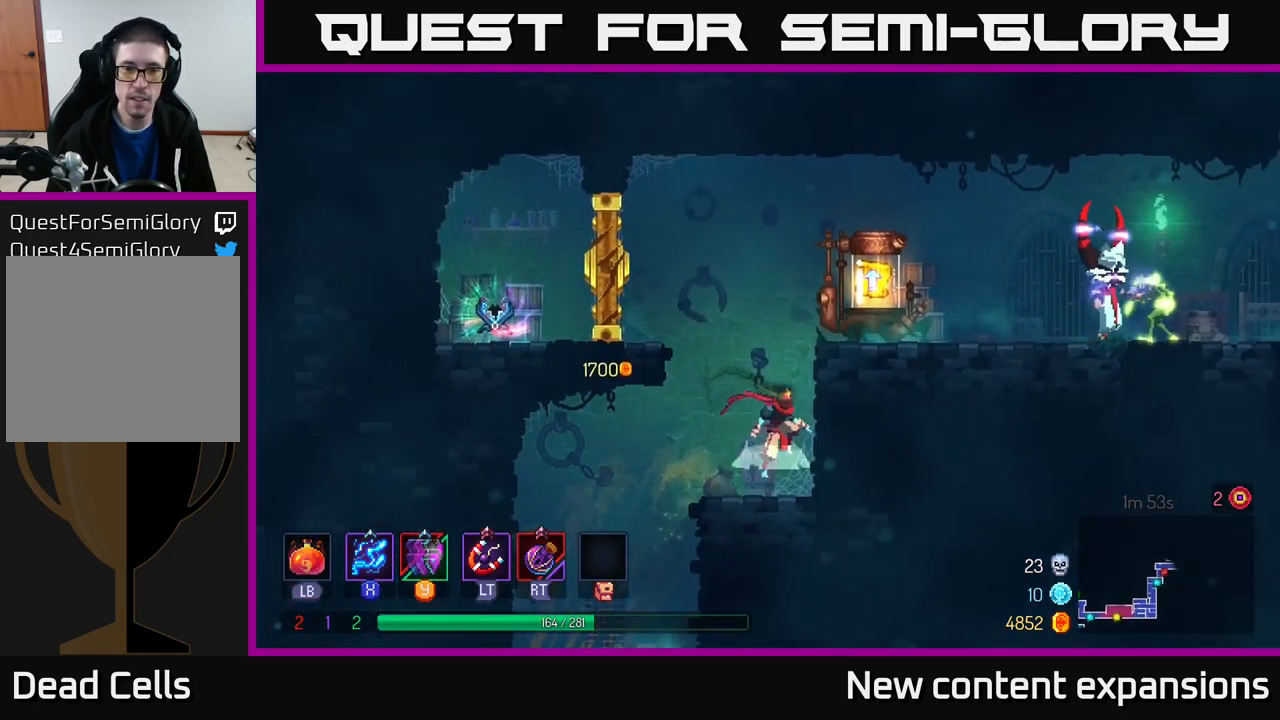
{"buttons": ["X"], "left_stick": "right", "right_stick": "center", "events": [[150, "A", "up"], [200, "A", "down"], [350, "X", "down"], [367, "A", "up"], [467, "left_stick", "right"]]}
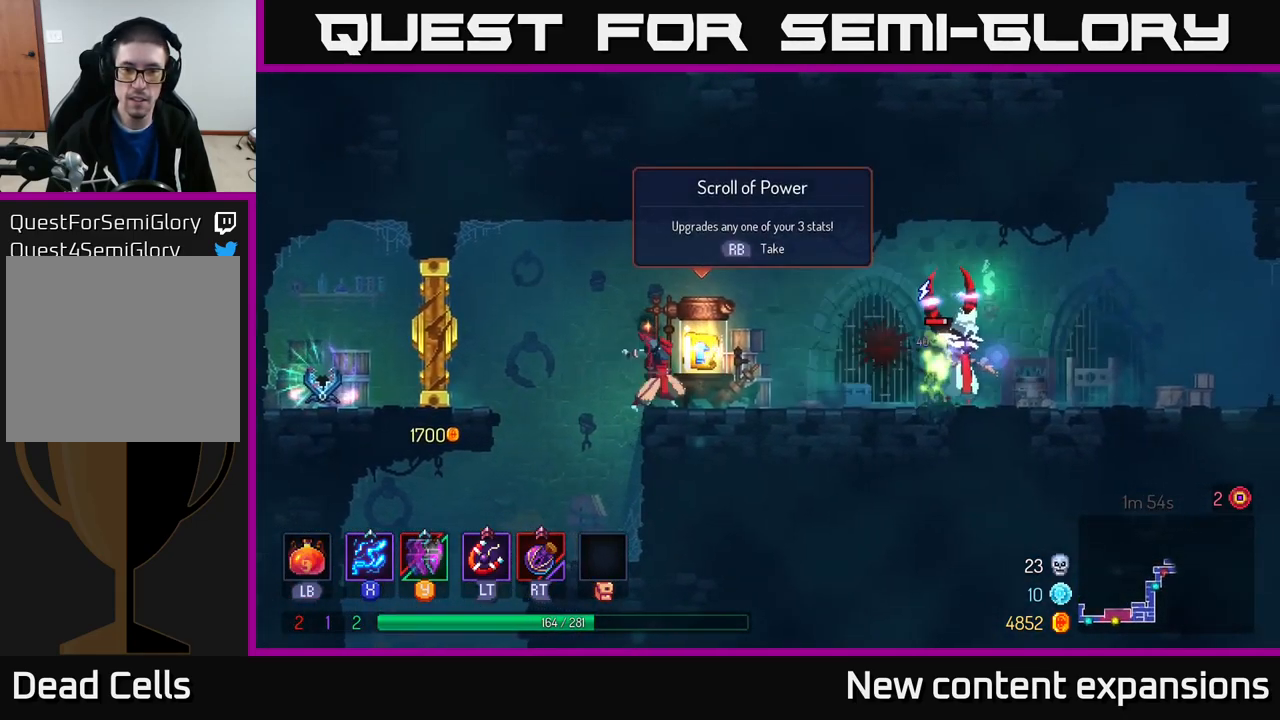
{"buttons": ["X"], "left_stick": "center", "right_stick": "center", "events": [[351, "left_stick", "center"]]}
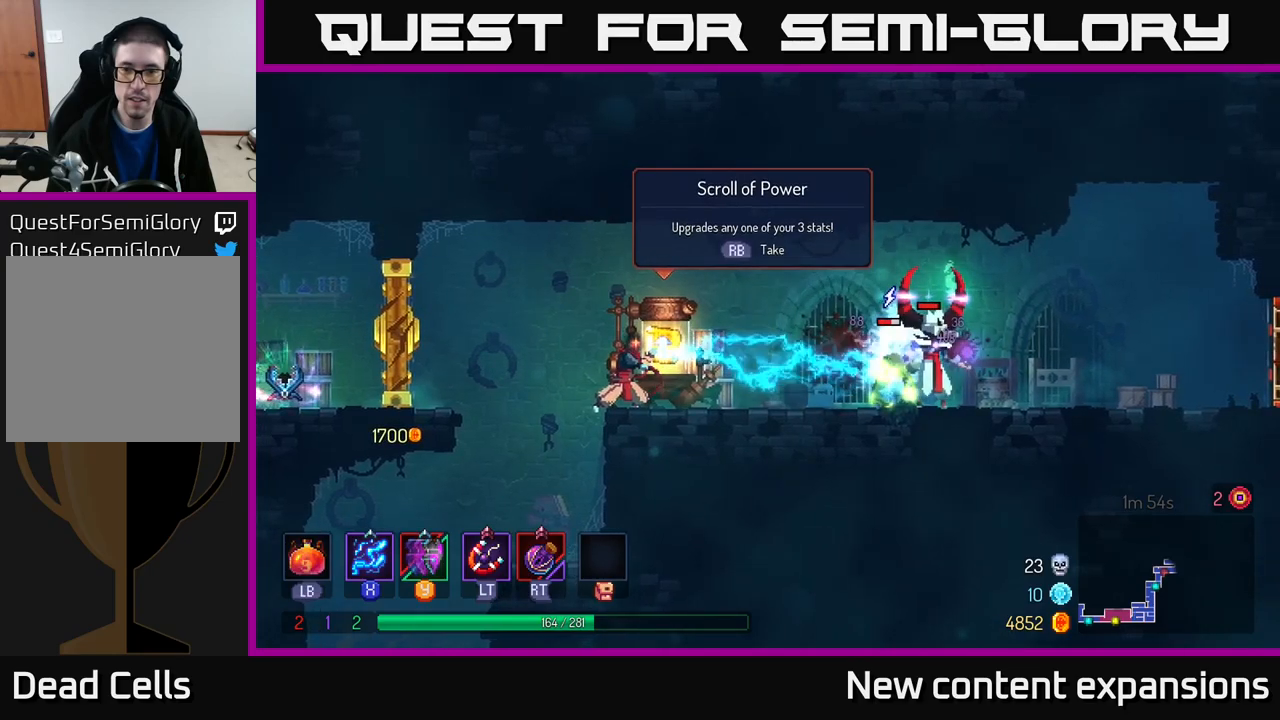
{"buttons": ["X"], "left_stick": "center", "right_stick": "center", "events": []}
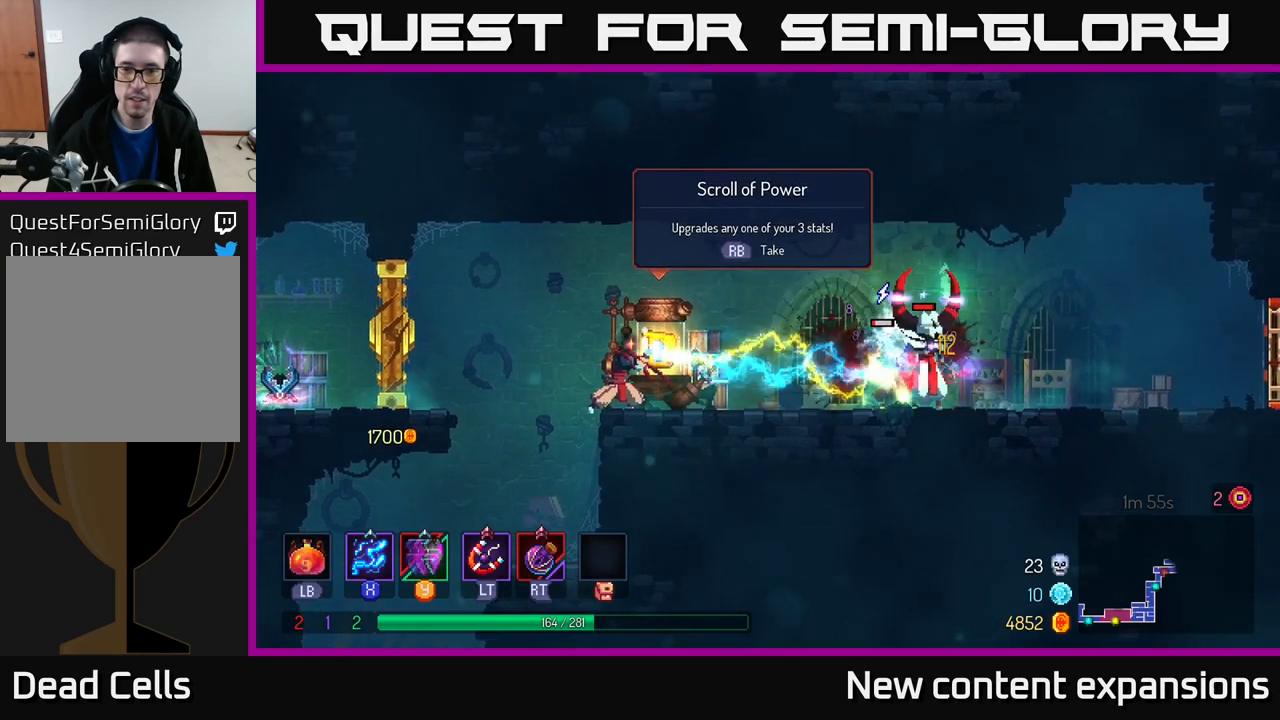
{"buttons": ["X"], "left_stick": "center", "right_stick": "center", "events": []}
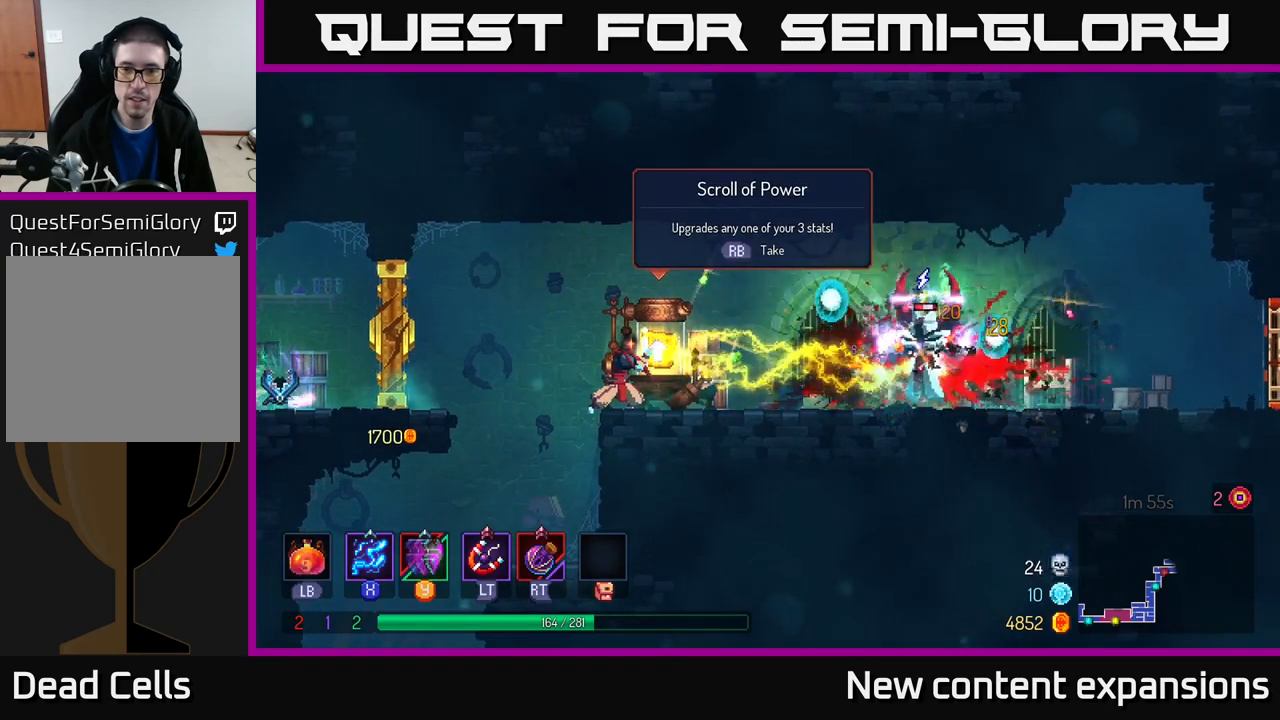
{"buttons": [], "left_stick": "right", "right_stick": "center", "events": [[450, "left_stick", "right"], [467, "X", "up"]]}
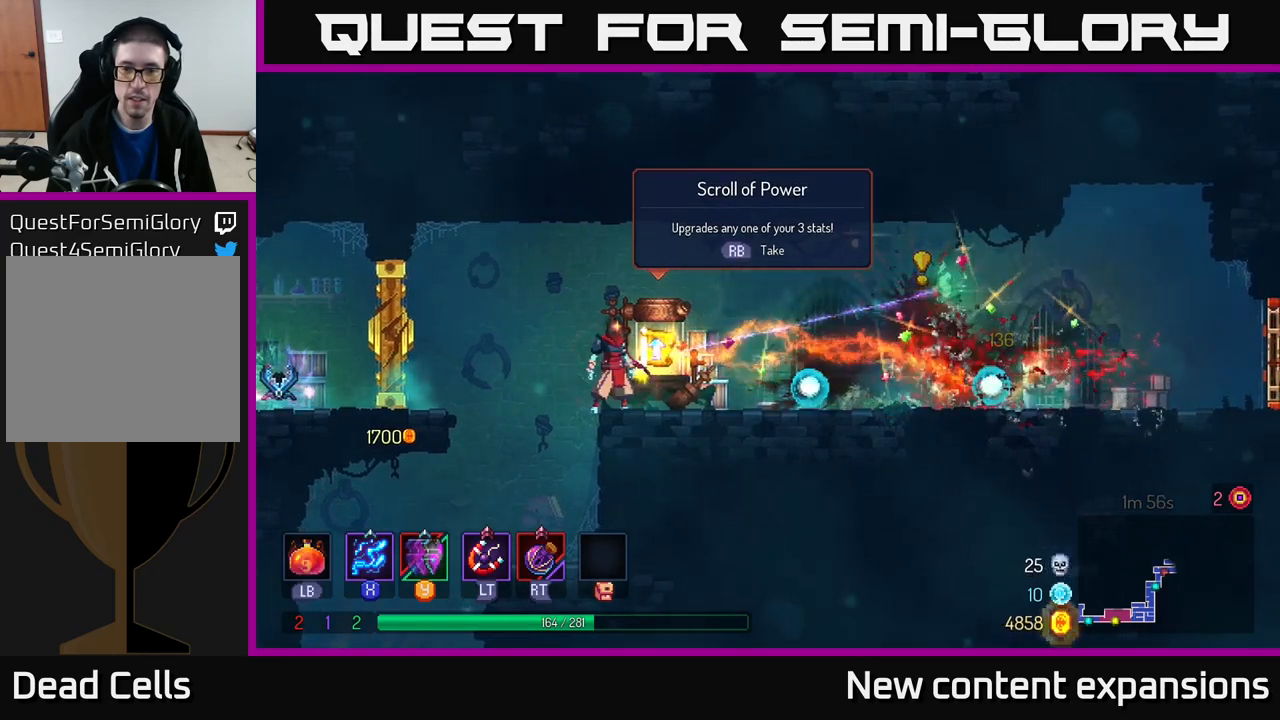
{"buttons": [], "left_stick": "right", "right_stick": "center", "events": [[67, "B", "down"], [183, "B", "up"]]}
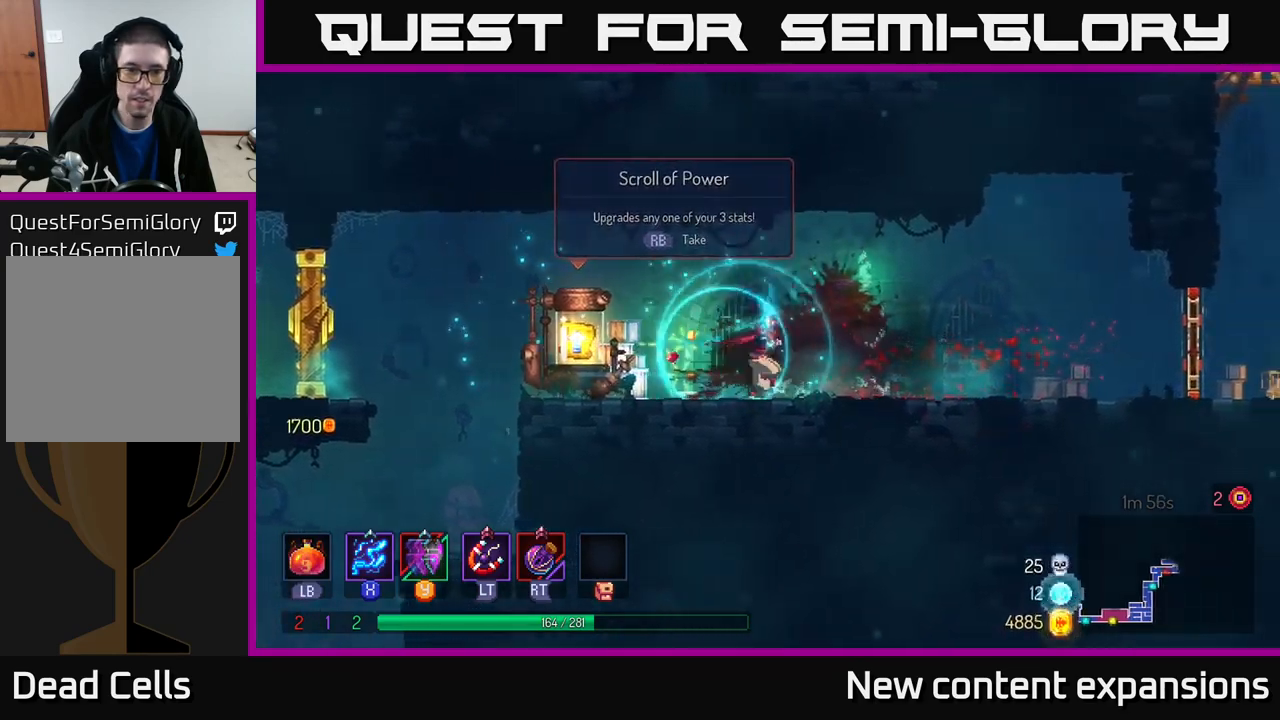
{"buttons": [], "left_stick": "left", "right_stick": "center", "events": [[17, "left_stick", "left"]]}
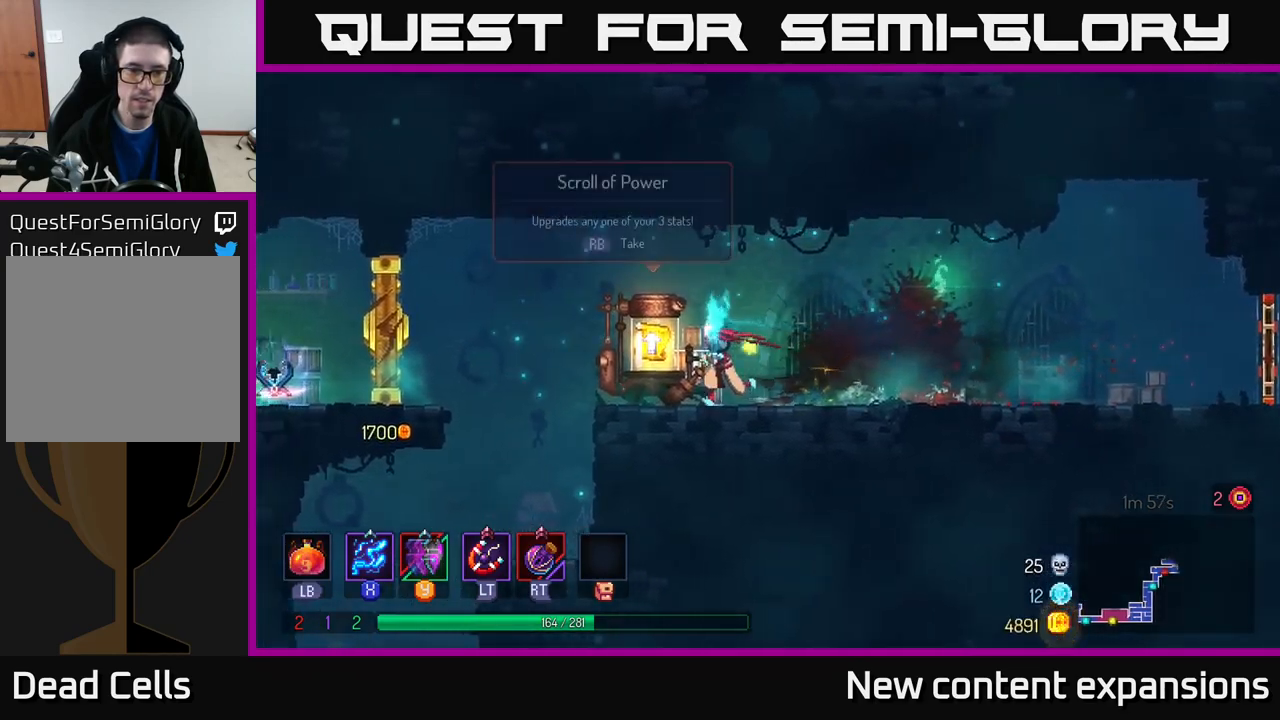
{"buttons": [], "left_stick": "left", "right_stick": "center", "events": [[50, "R1", "down"], [100, "R1", "up"], [167, "left_stick", "center"], [217, "left_stick", "right"], [400, "left_stick", "center"], [467, "left_stick", "left"]]}
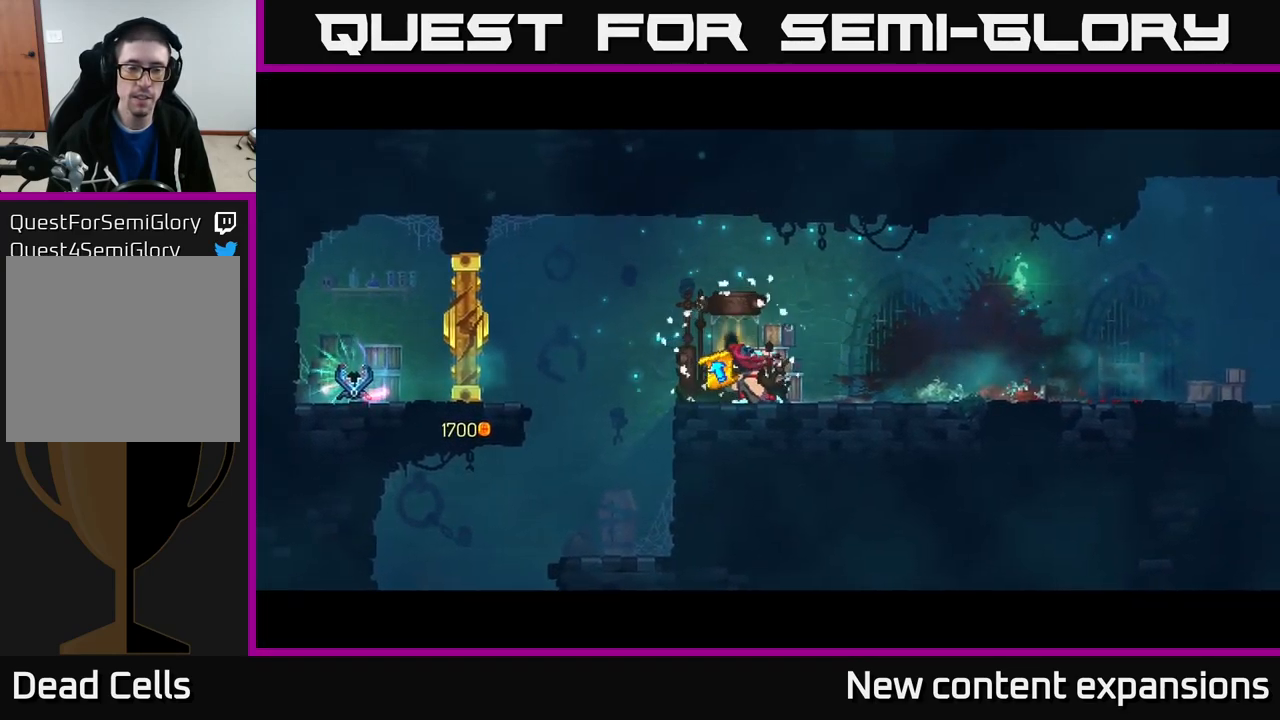
{"buttons": [], "left_stick": "center", "right_stick": "center", "events": [[183, "left_stick", "center"]]}
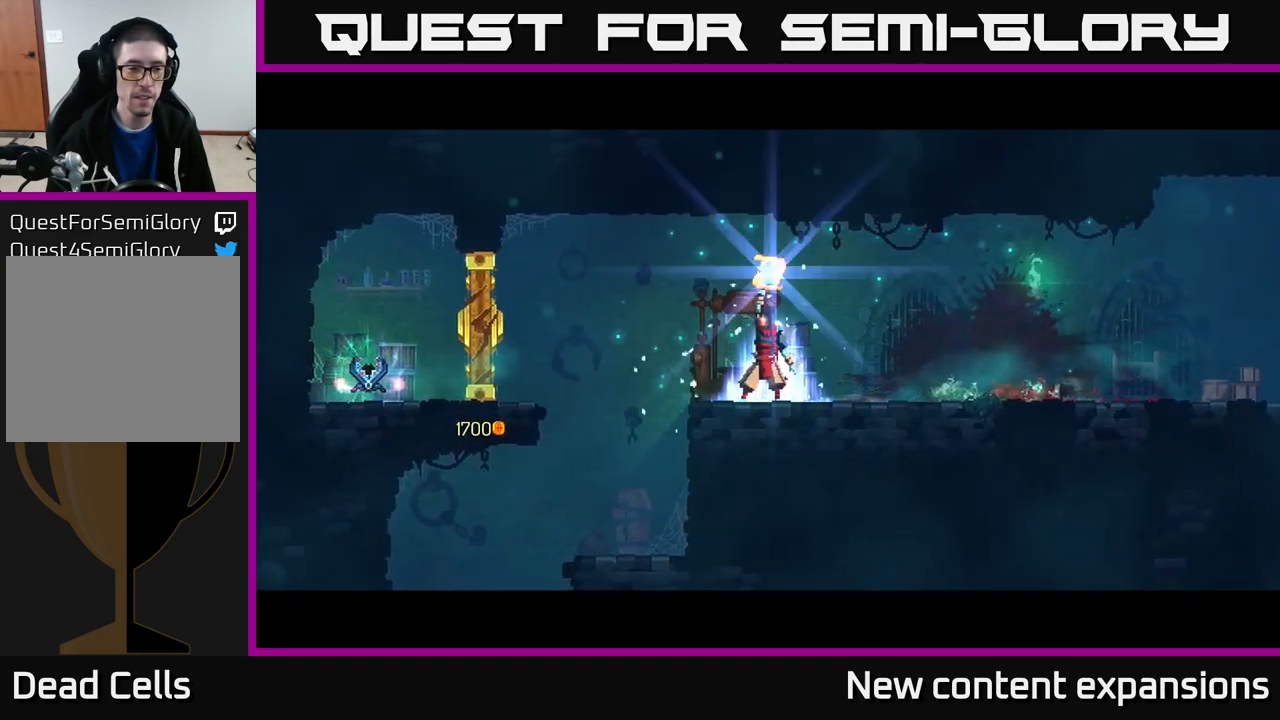
{"buttons": [], "left_stick": "center", "right_stick": "center", "events": []}
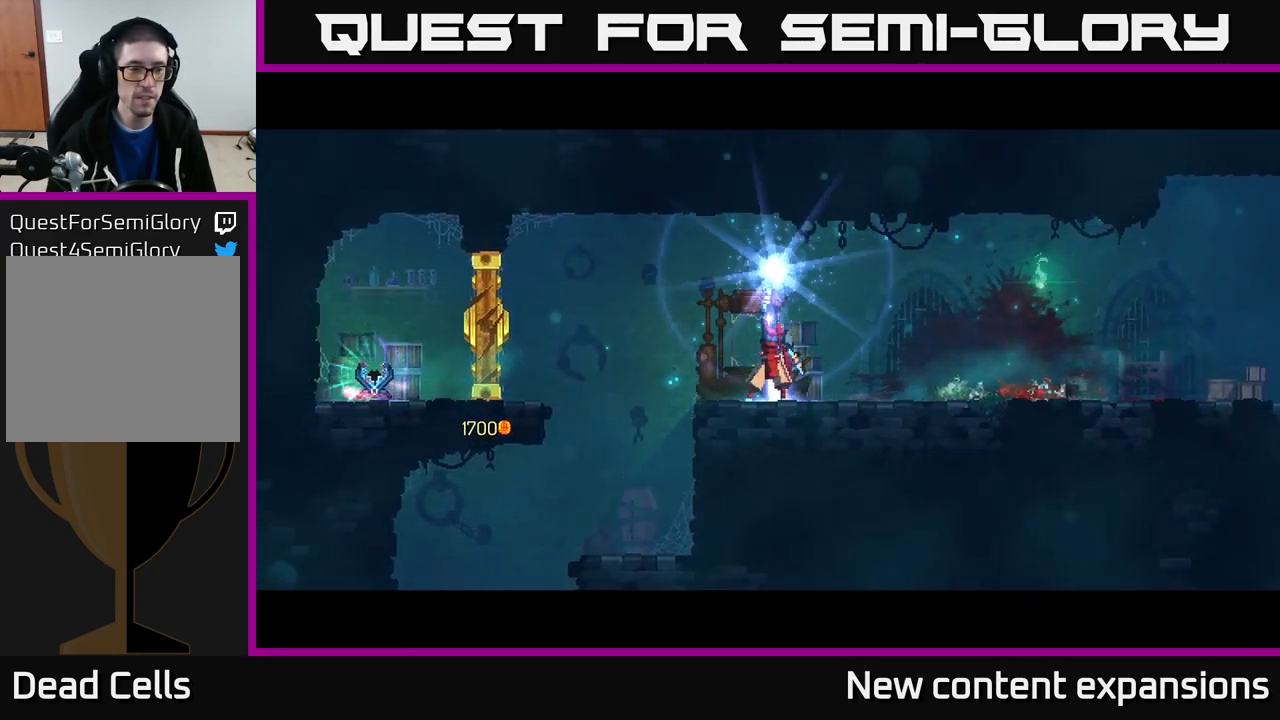
{"buttons": [], "left_stick": "center", "right_stick": "center", "events": []}
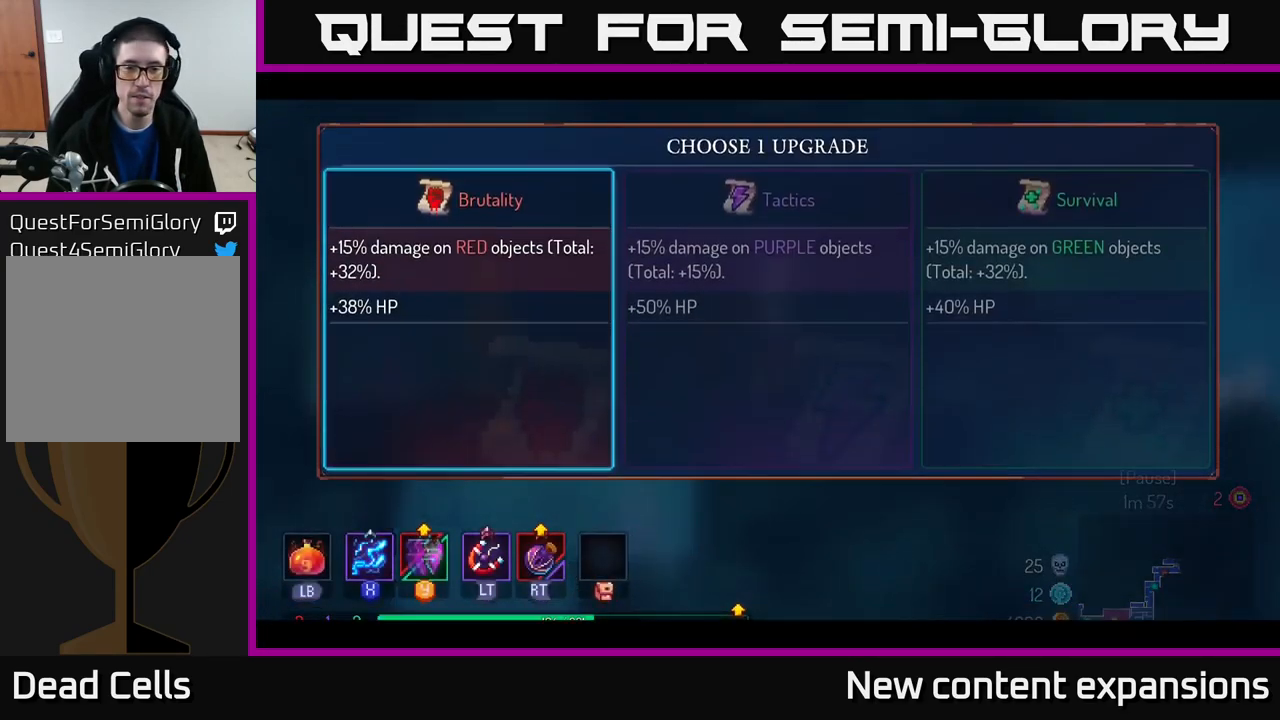
{"buttons": [], "left_stick": "center", "right_stick": "center", "events": []}
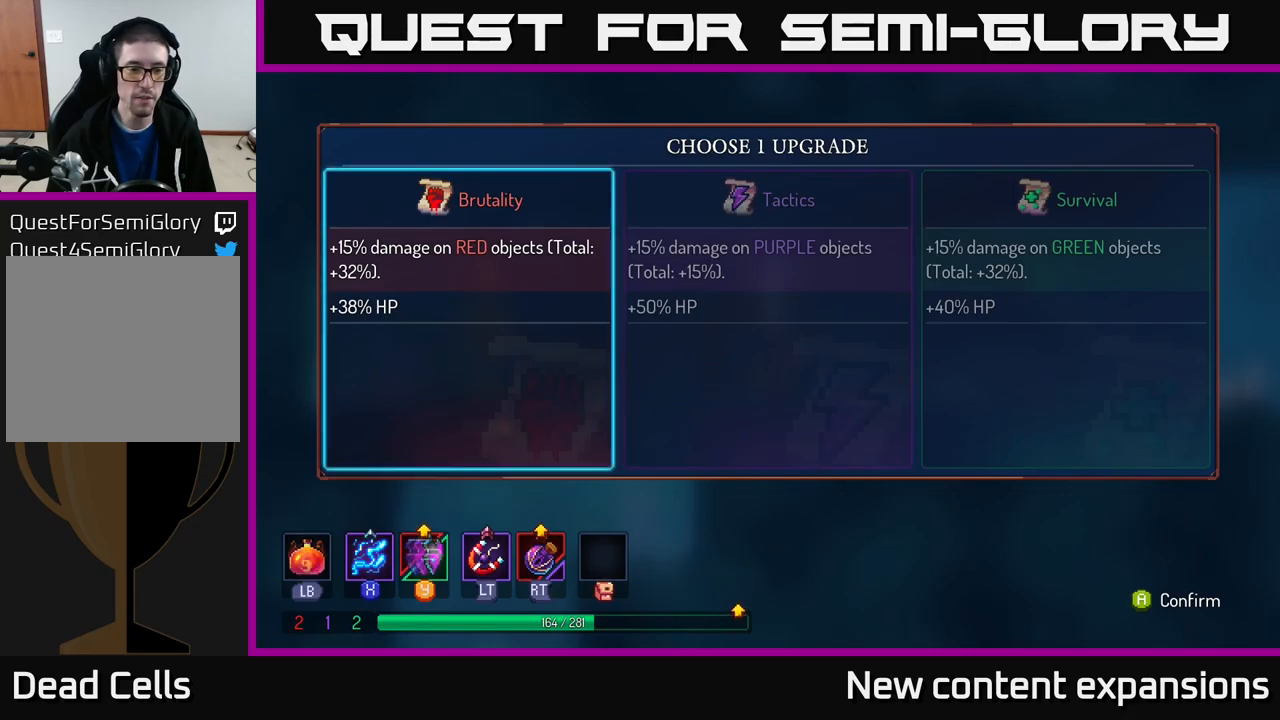
{"buttons": [], "left_stick": "center", "right_stick": "center", "events": []}
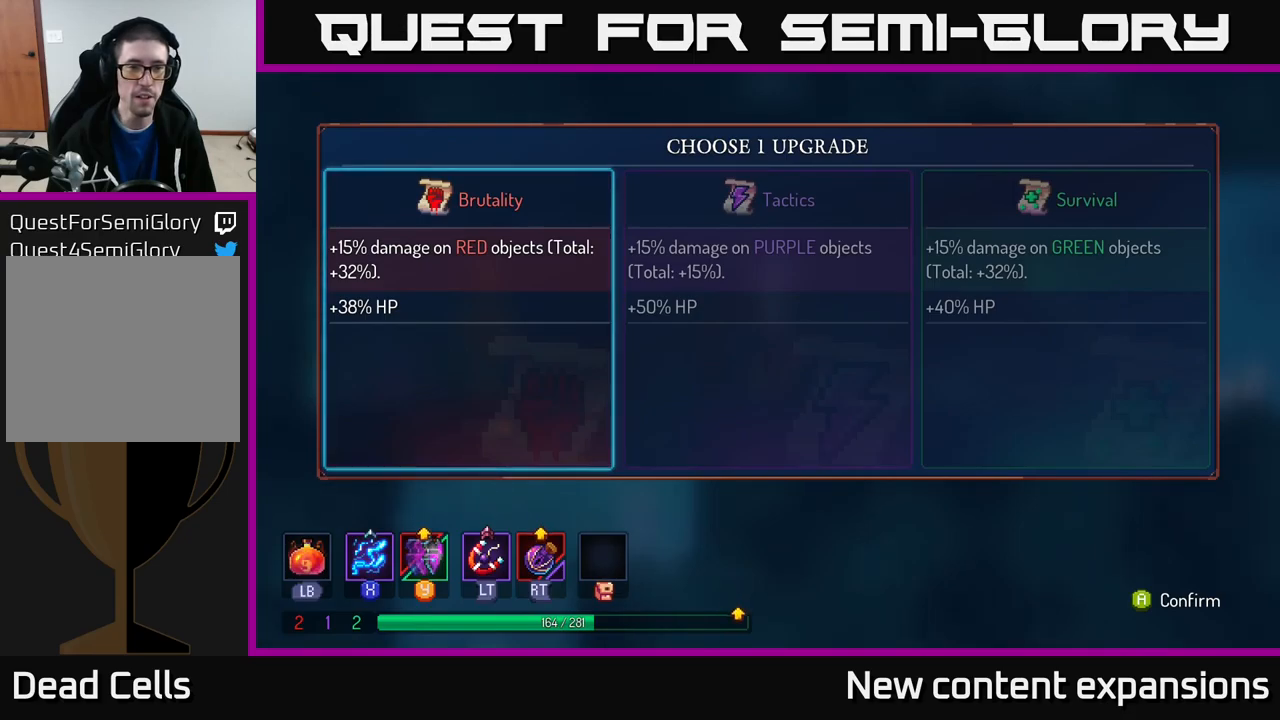
{"buttons": [], "left_stick": "center", "right_stick": "center", "events": []}
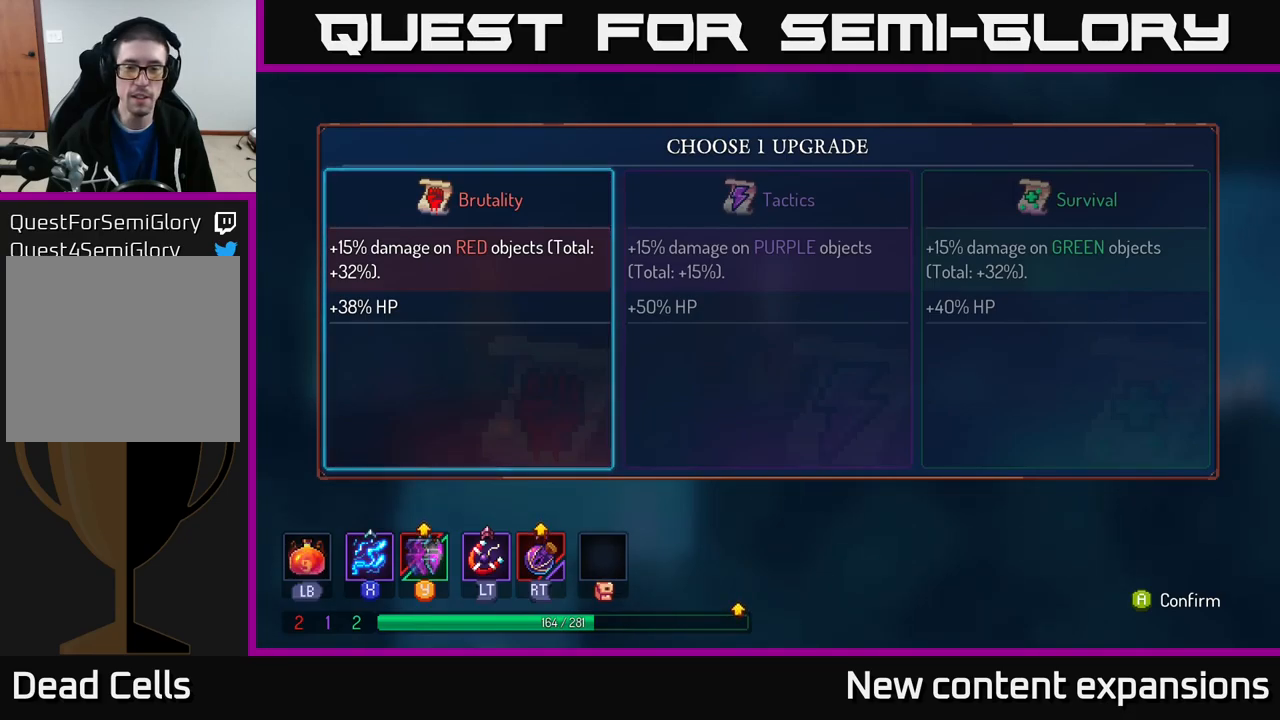
{"buttons": [], "left_stick": "center", "right_stick": "center", "events": []}
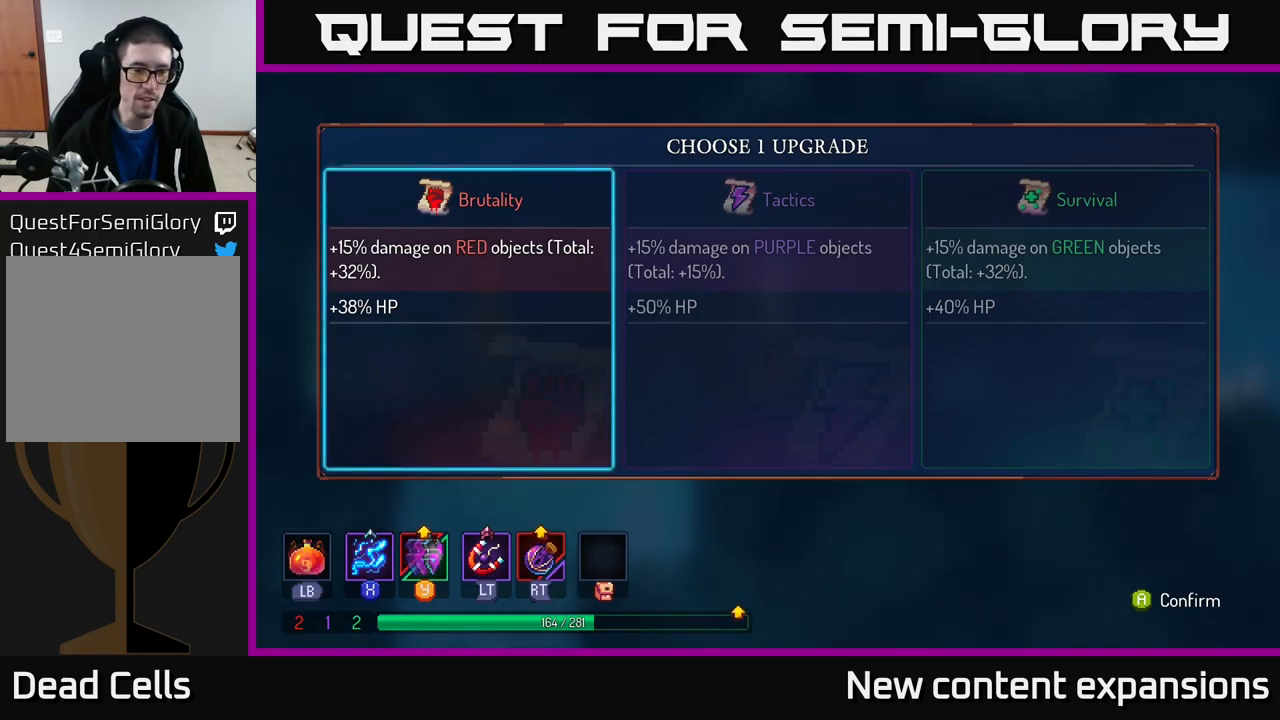
{"buttons": [], "left_stick": "center", "right_stick": "center", "events": [[50, "left_stick", "right"], [200, "left_stick", "center"], [233, "A", "down"], [317, "A", "up"]]}
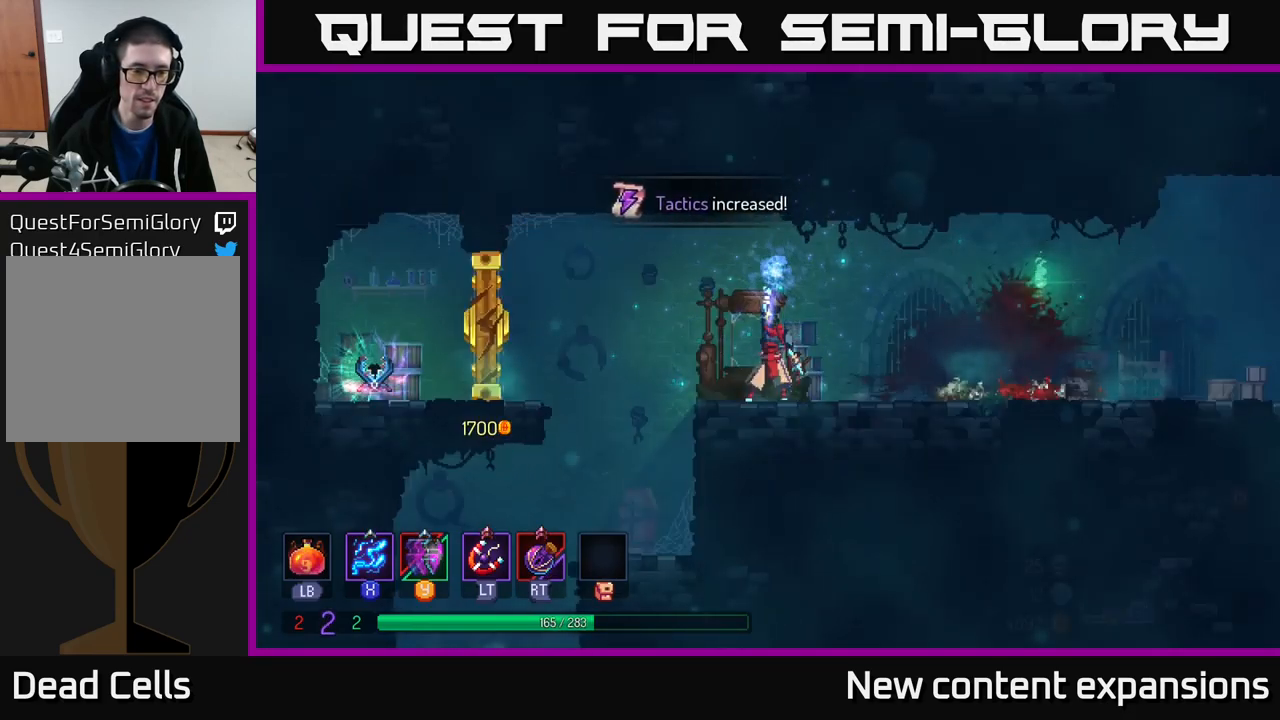
{"buttons": ["A"], "left_stick": "left", "right_stick": "center", "events": [[133, "left_stick", "left"], [433, "A", "down"]]}
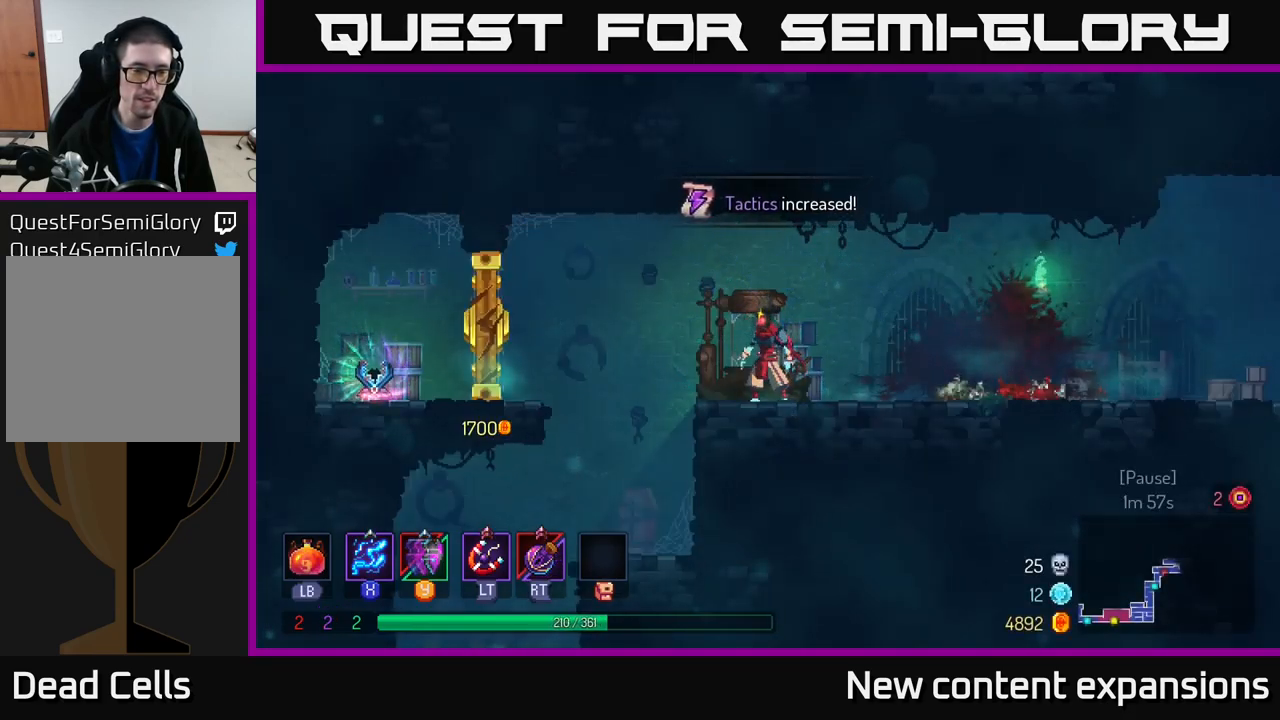
{"buttons": [], "left_stick": "left", "right_stick": "center", "events": [[83, "A", "up"], [250, "A", "down"], [400, "A", "up"]]}
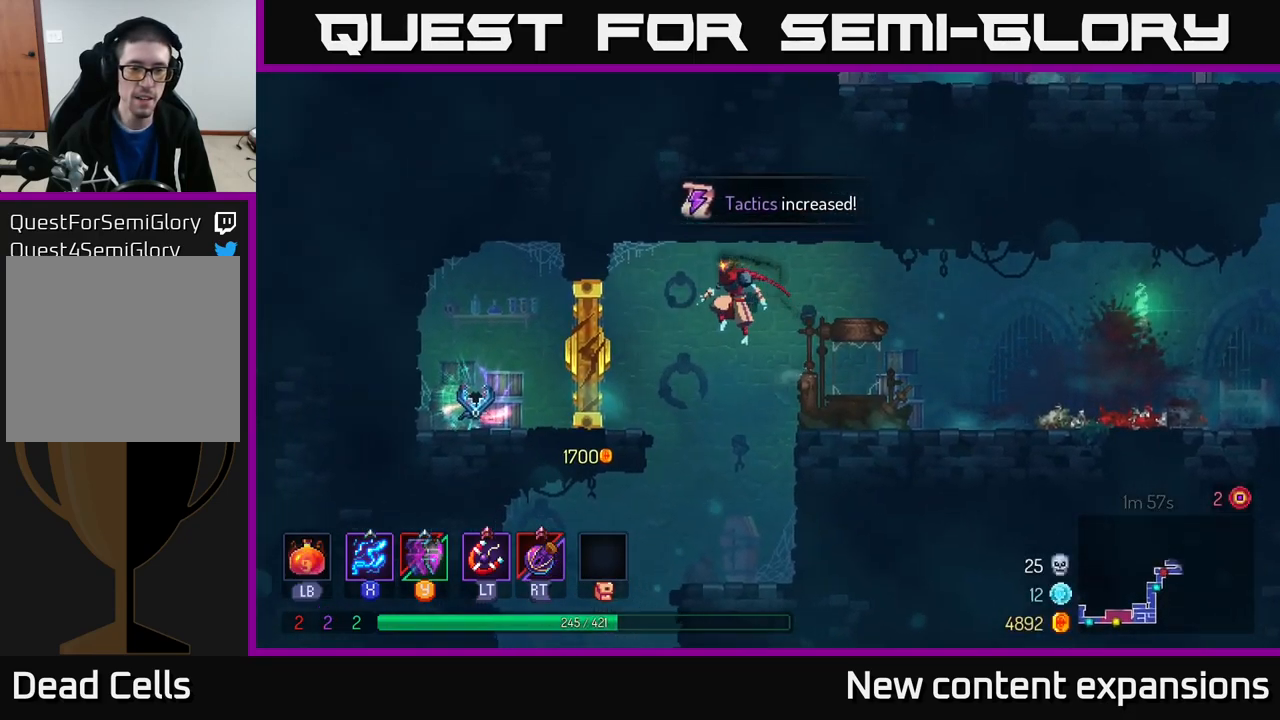
{"buttons": [], "left_stick": "center", "right_stick": "center", "events": [[250, "left_stick", "center"]]}
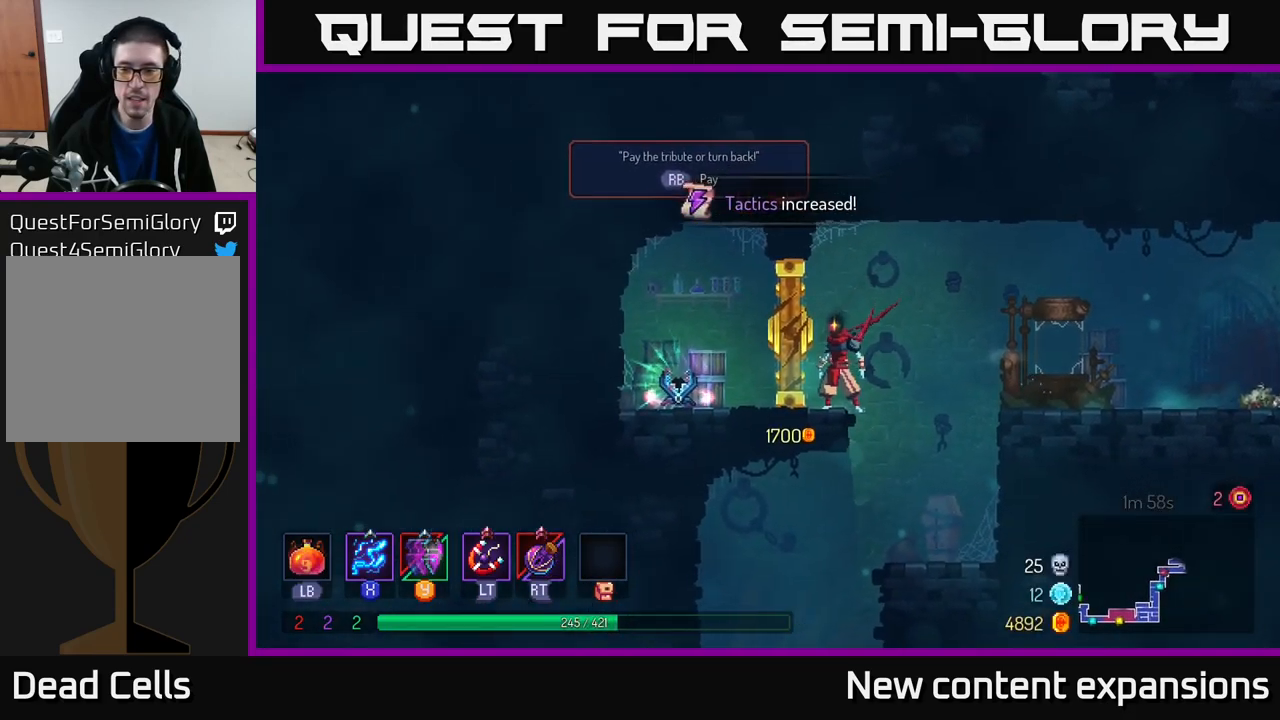
{"buttons": ["X"], "left_stick": "center", "right_stick": "center", "events": [[367, "X", "down"]]}
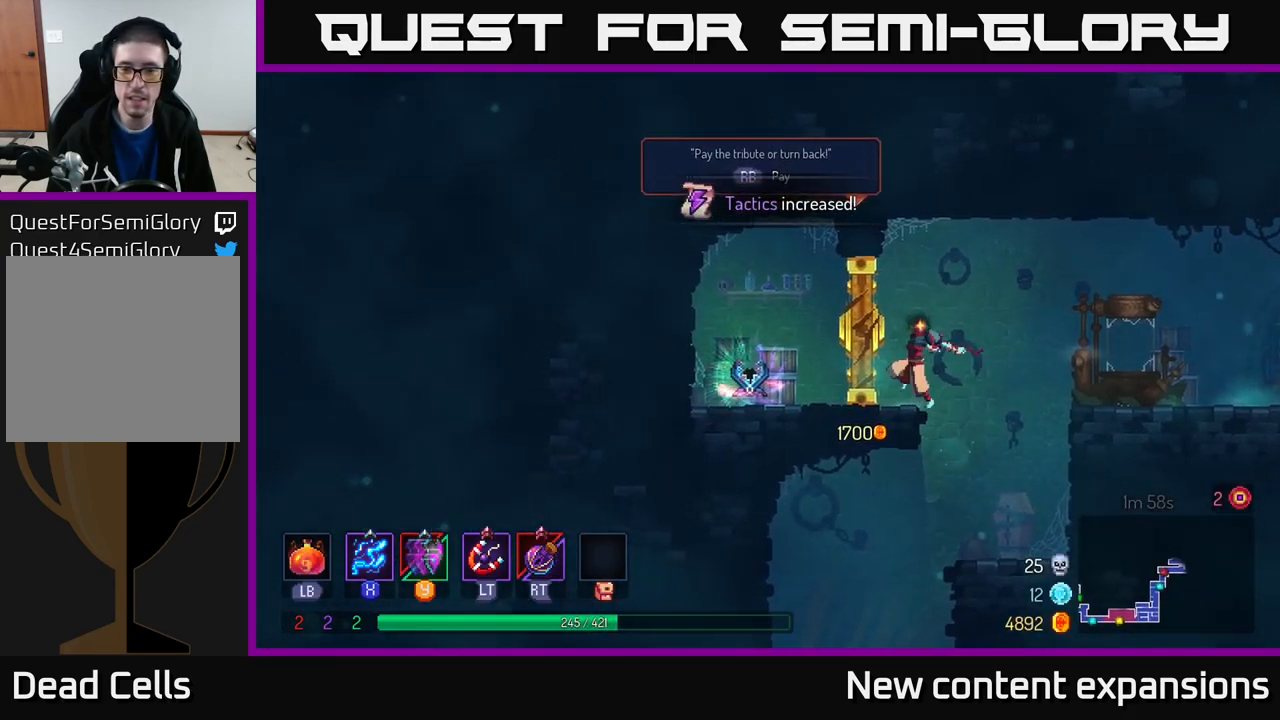
{"buttons": ["X"], "left_stick": "center", "right_stick": "center", "events": []}
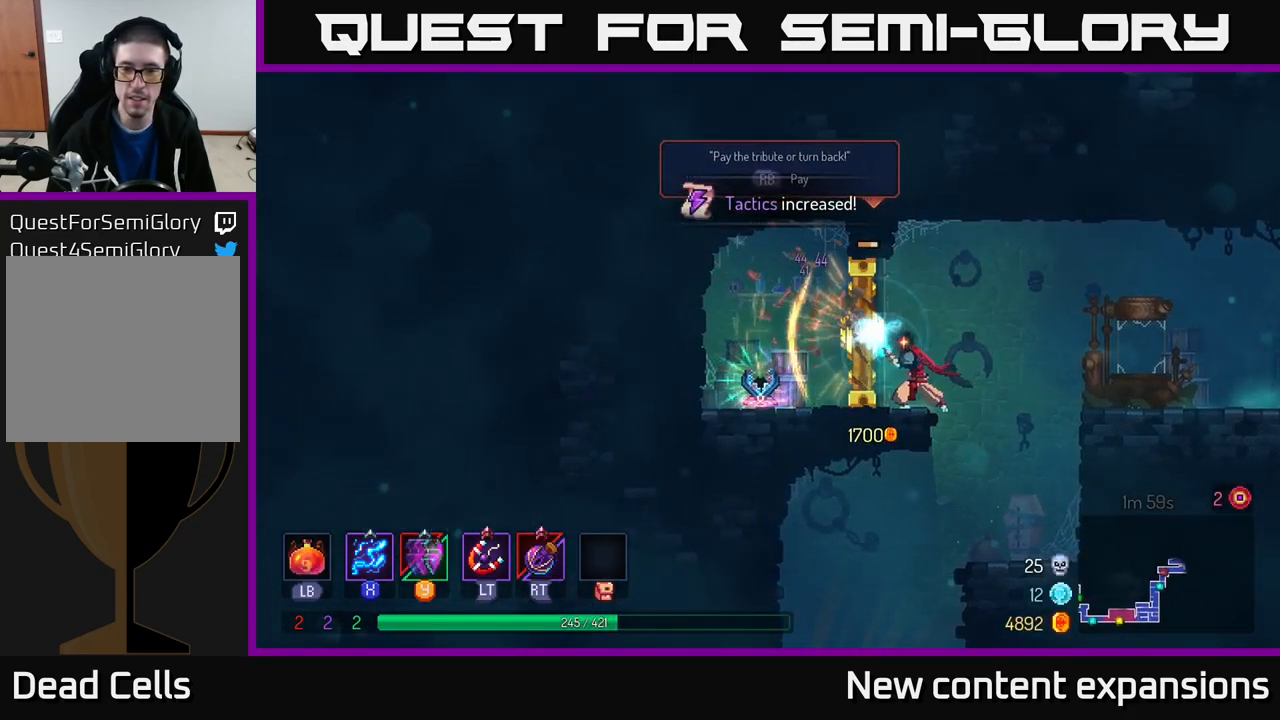
{"buttons": ["X"], "left_stick": "center", "right_stick": "center", "events": []}
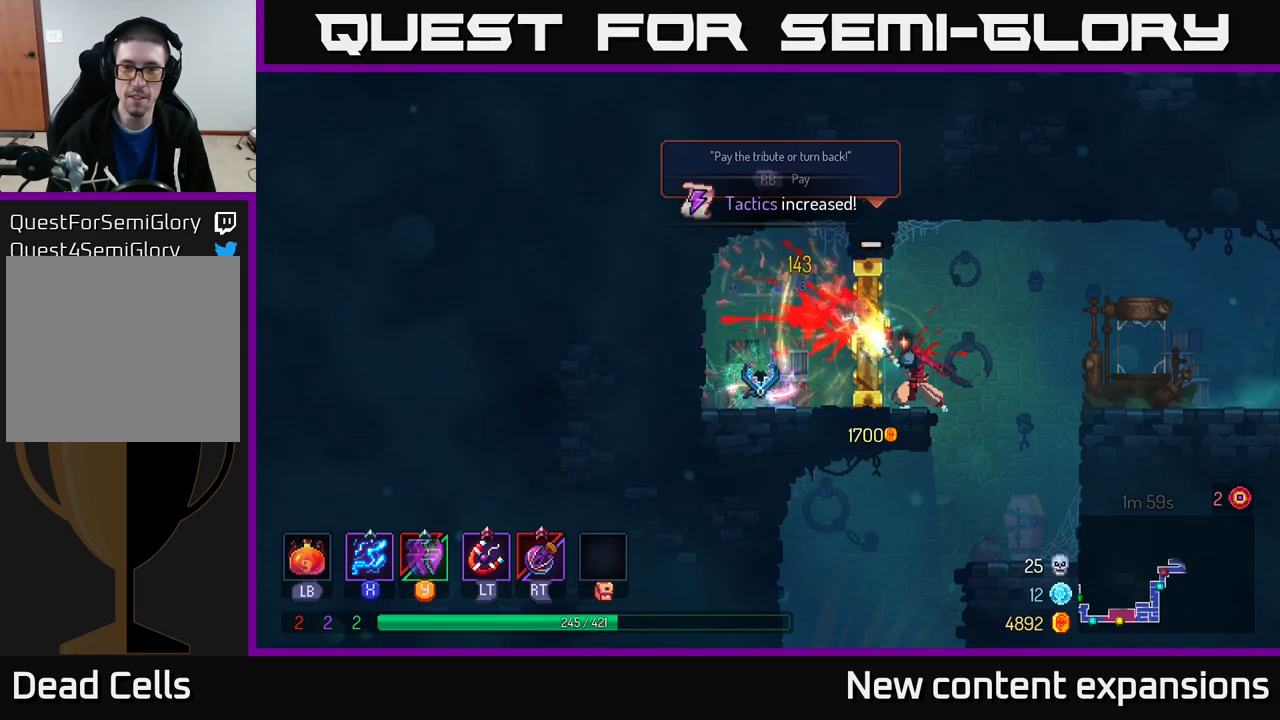
{"buttons": [], "left_stick": "left", "right_stick": "center", "events": [[467, "X", "up"], [484, "left_stick", "left"]]}
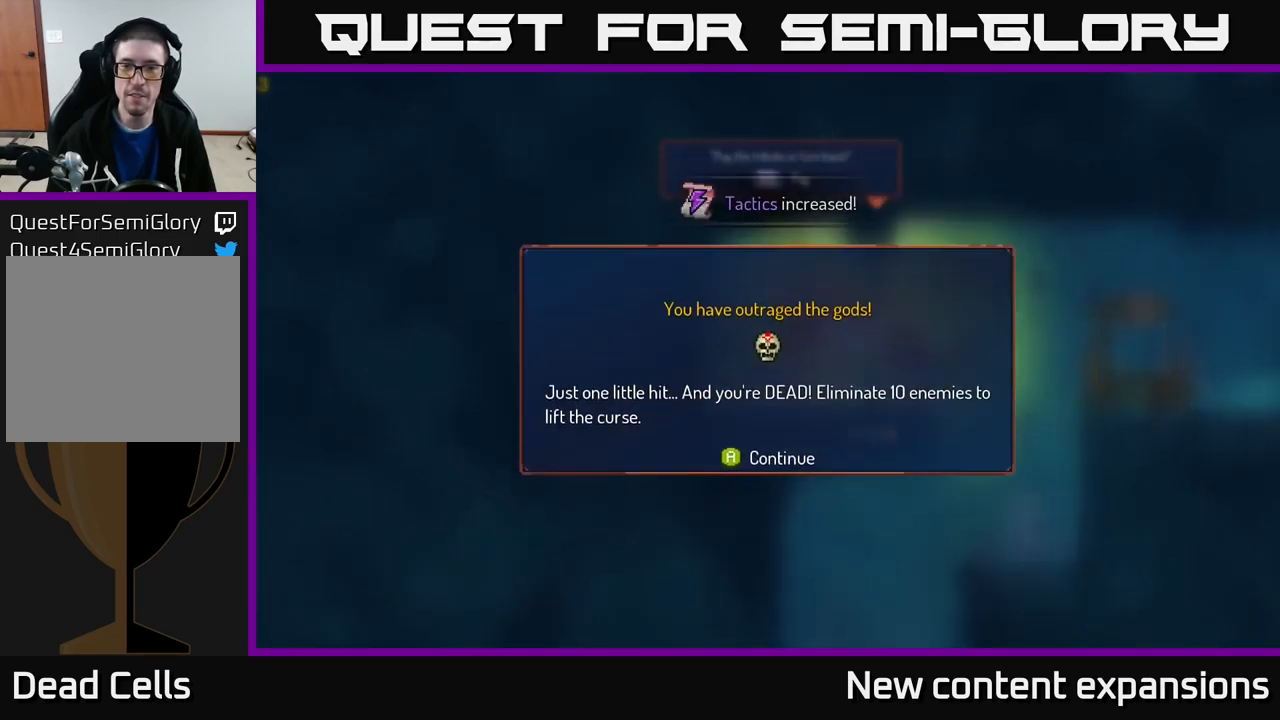
{"buttons": [], "left_stick": "left", "right_stick": "center", "events": [[167, "left_stick", "center"], [250, "A", "down"], [350, "A", "up"], [400, "left_stick", "left"]]}
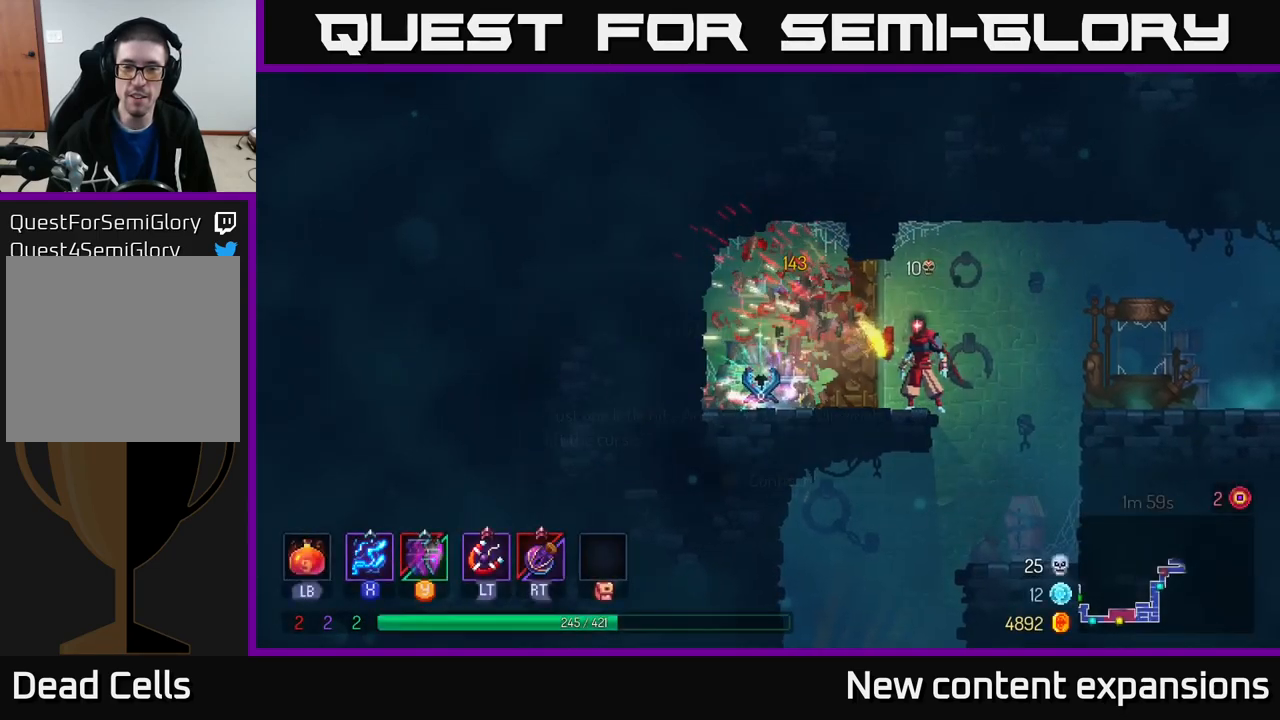
{"buttons": [], "left_stick": "left", "right_stick": "center", "events": []}
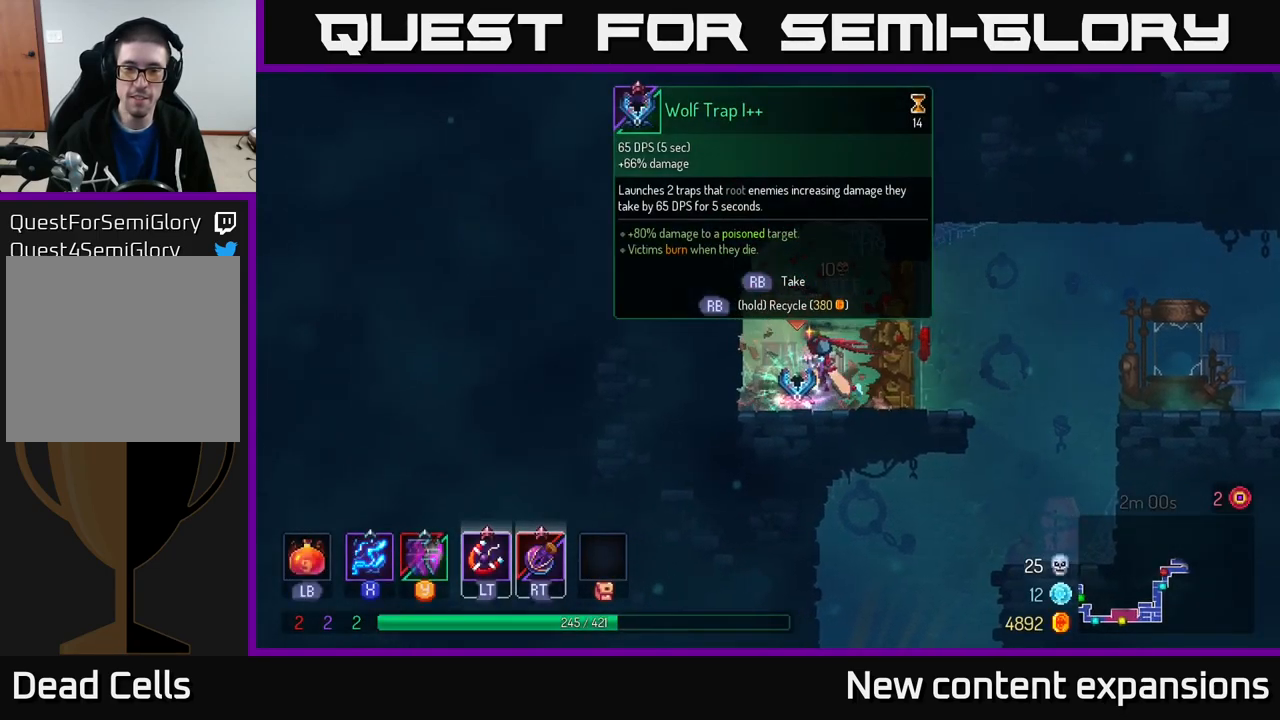
{"buttons": [], "left_stick": "center", "right_stick": "center", "events": [[84, "R1", "down"], [100, "left_stick", "center"], [167, "R1", "up"]]}
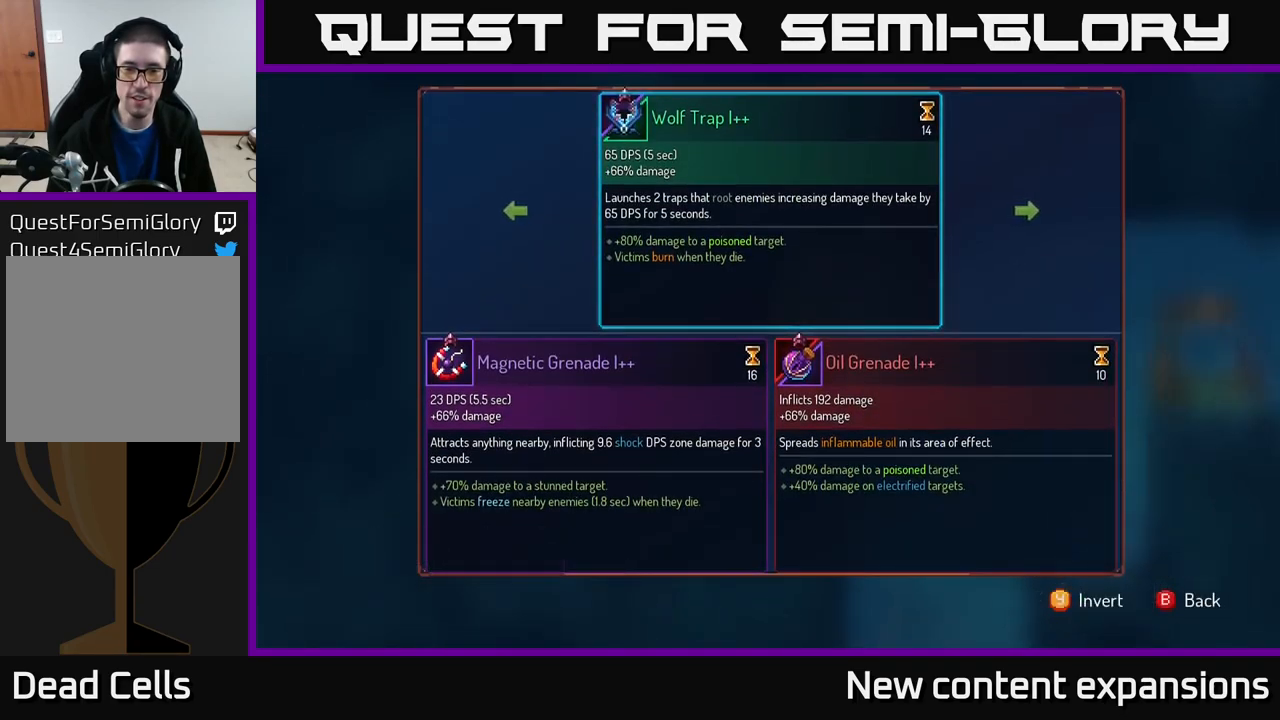
{"buttons": [], "left_stick": "left", "right_stick": "center", "events": [[200, "left_stick", "right"], [400, "left_stick", "center"], [467, "left_stick", "left"]]}